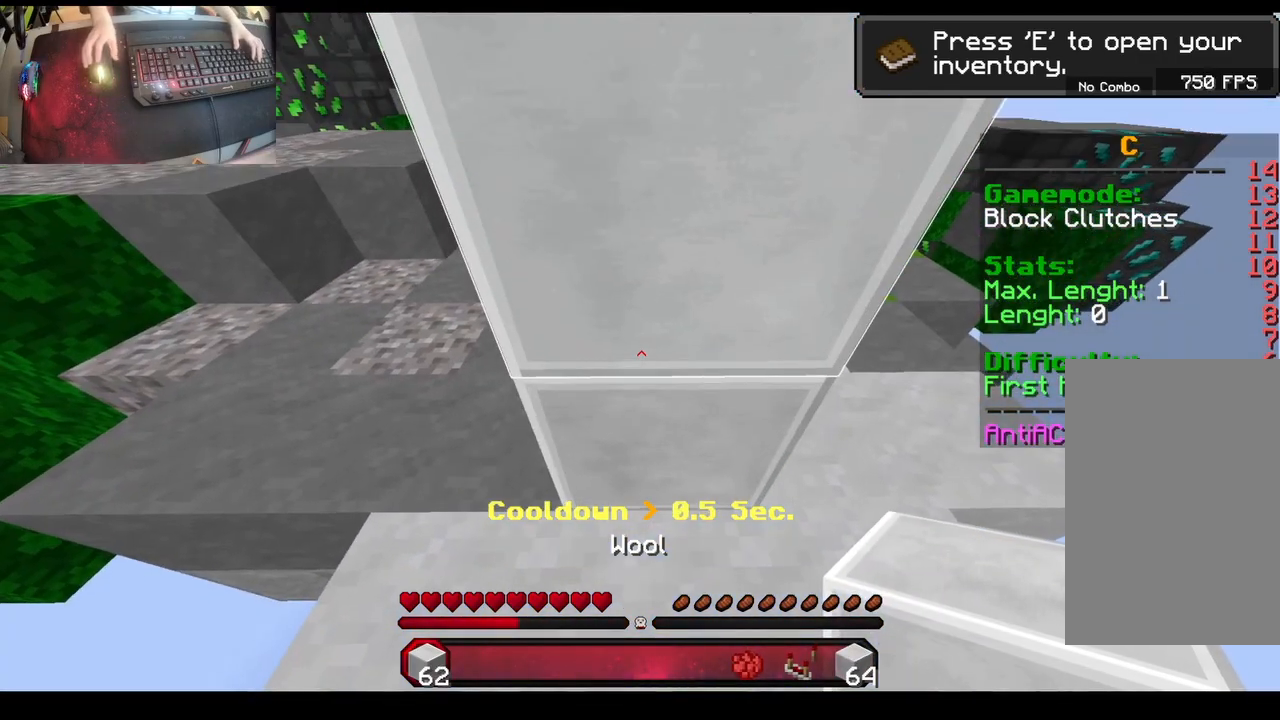
Gameplay with keyboard and mouse; each line is a JSON object with the keys and mouse buttons held at the frame after it. "events" lists presses ("down") and releases ("up") of "a", "d", "s", "space", "w", "mouse_left" and "mouse_right" between this image and that frame as [ms after this image, input, new state], when the widget could be followed in between. "mouse_left", "mouse_right" = the "left", "right" buttons of the "mouse" list. No other keys are recorded. Fast repeated clicks can show as one long hold. Mouse movement is not recorded.
{"keys": [], "mouse": [], "events": []}
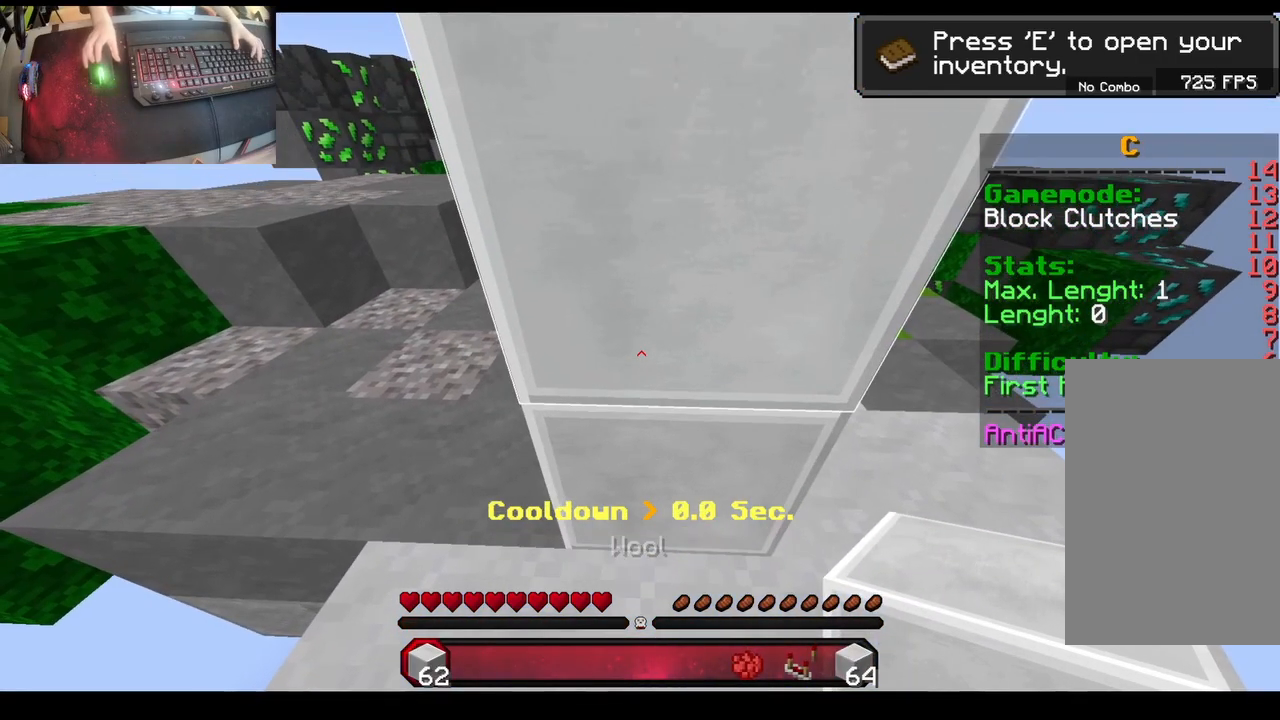
{"keys": ["w"], "mouse": ["right"], "events": [[233, "mouse_right", "down"], [333, "w", "down"]]}
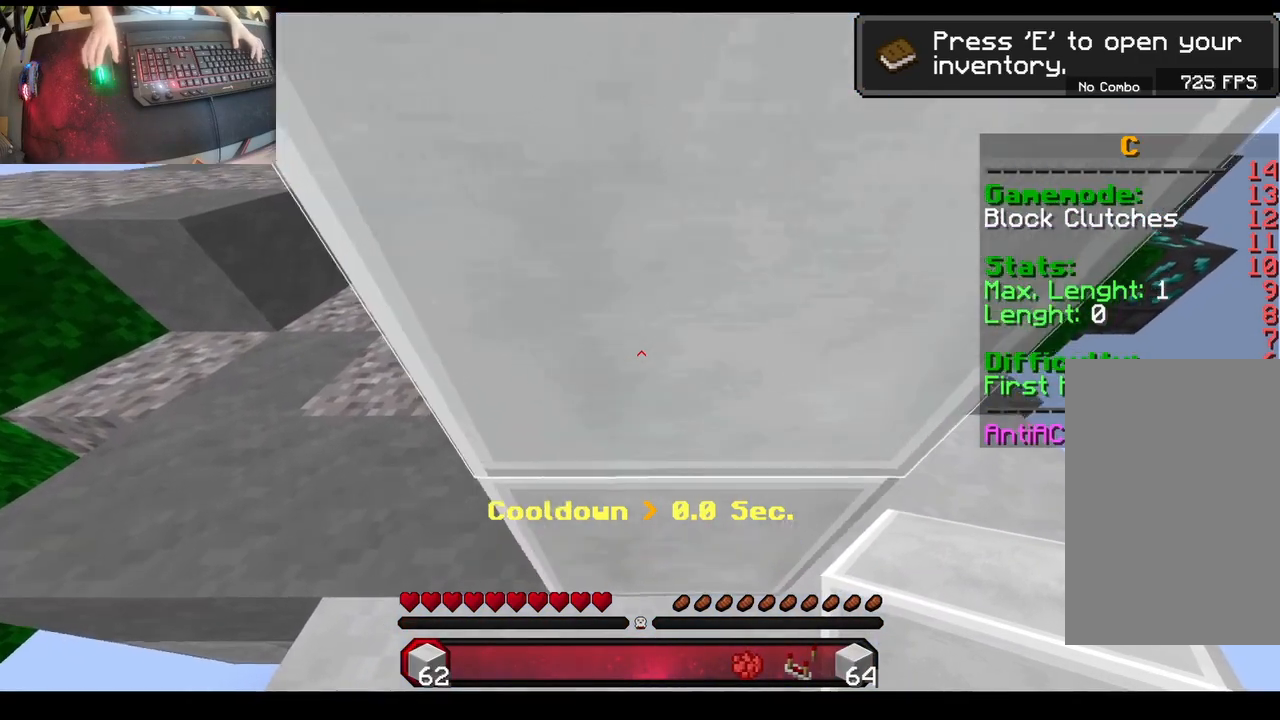
{"keys": ["space", "w"], "mouse": ["right"], "events": [[50, "space", "down"]]}
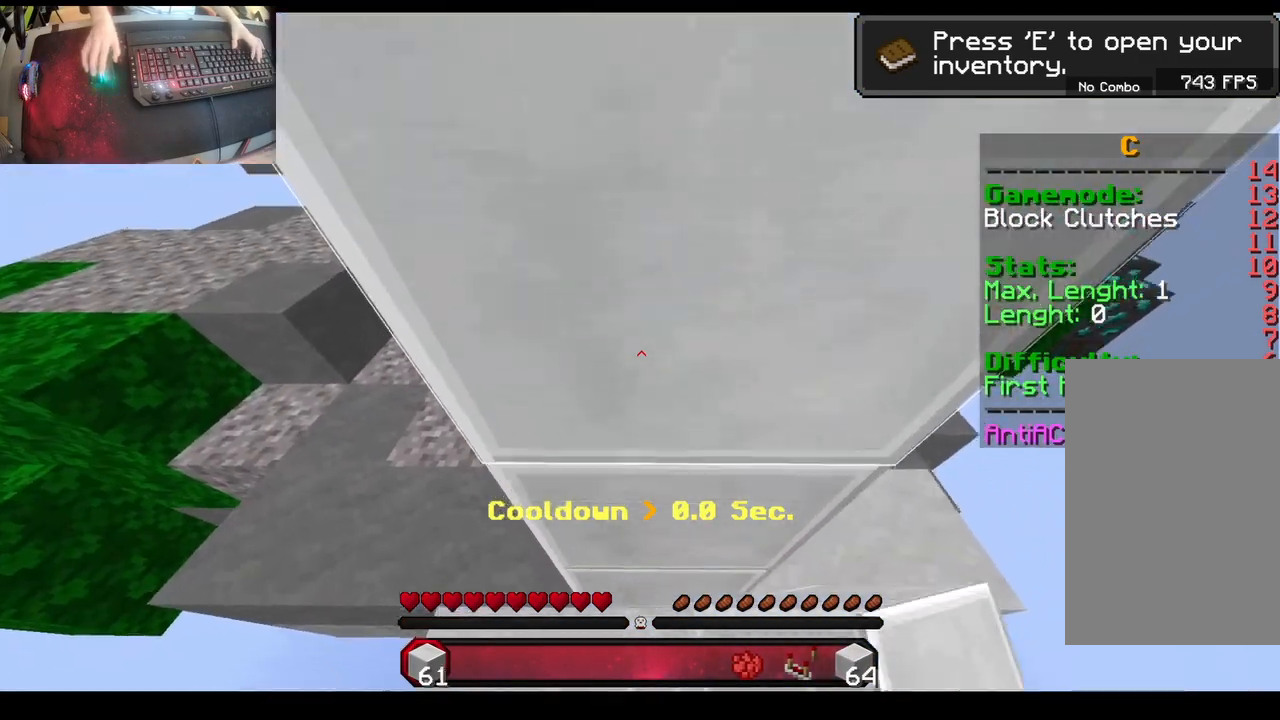
{"keys": ["w"], "mouse": [], "events": [[33, "space", "up"], [117, "mouse_right", "up"]]}
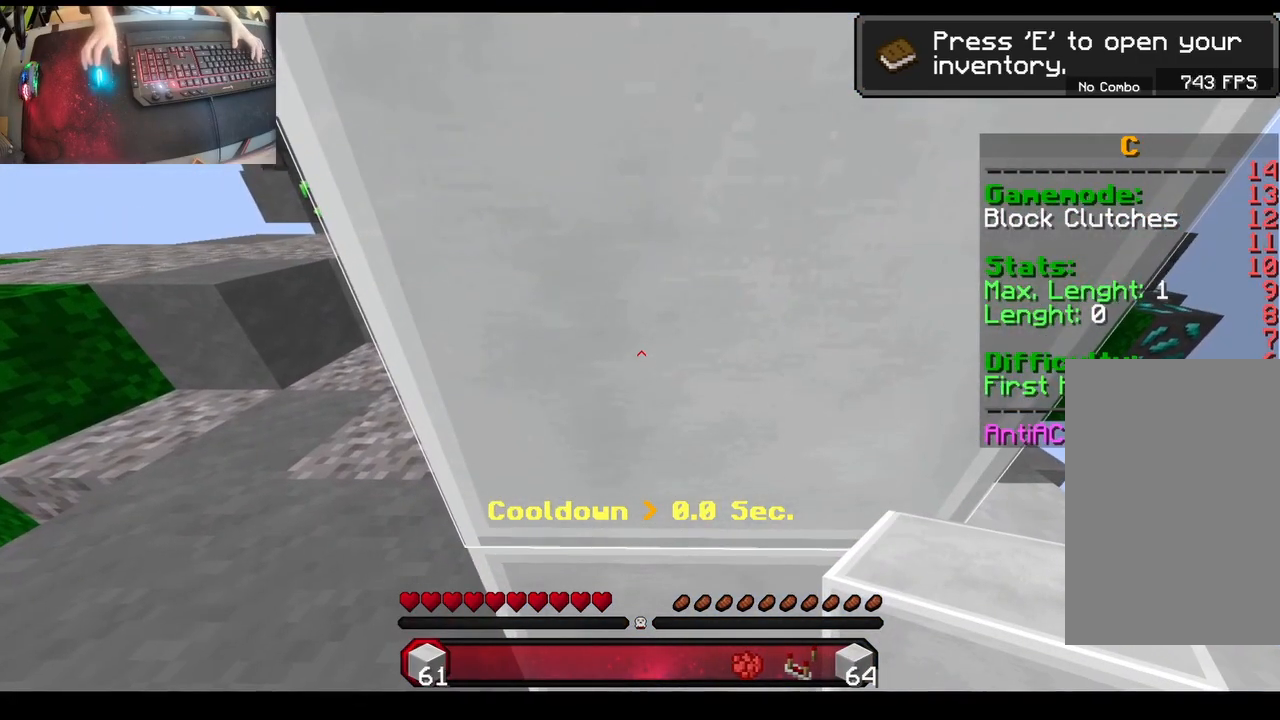
{"keys": ["w"], "mouse": ["right"], "events": [[67, "mouse_right", "down"]]}
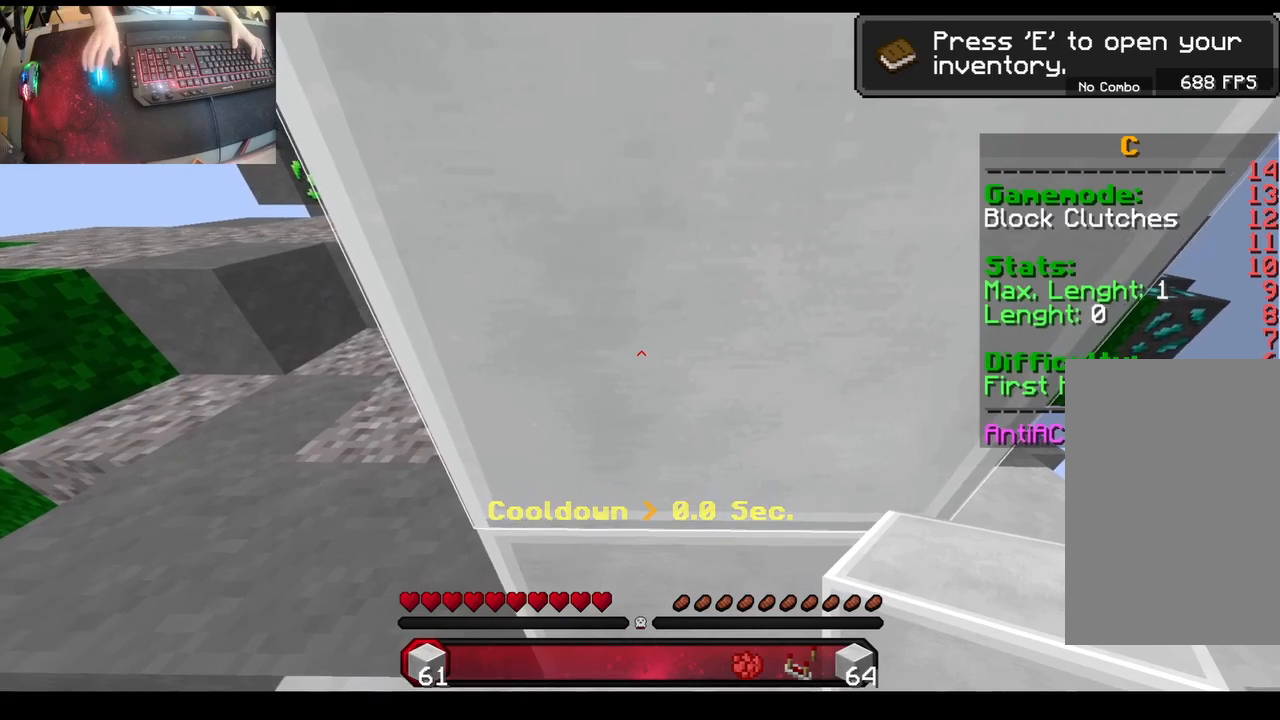
{"keys": ["w"], "mouse": [], "events": [[200, "mouse_right", "up"]]}
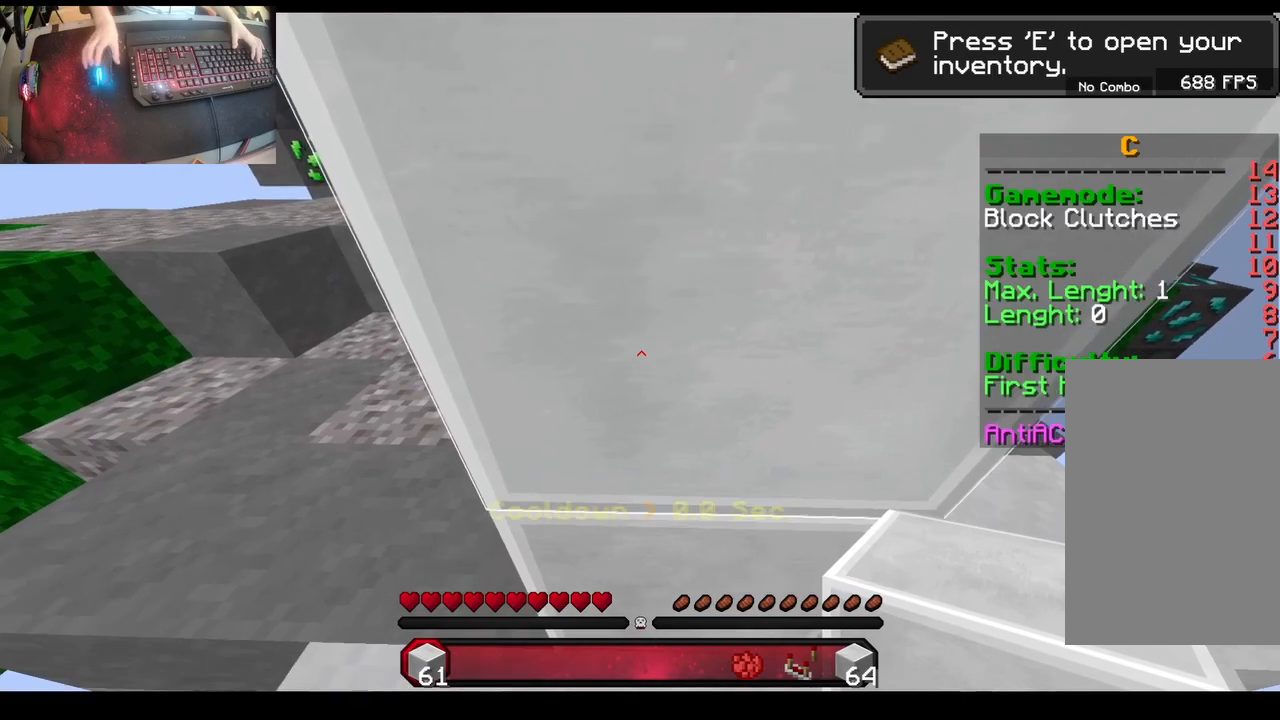
{"keys": ["w"], "mouse": ["right"], "events": [[17, "mouse_right", "down"]]}
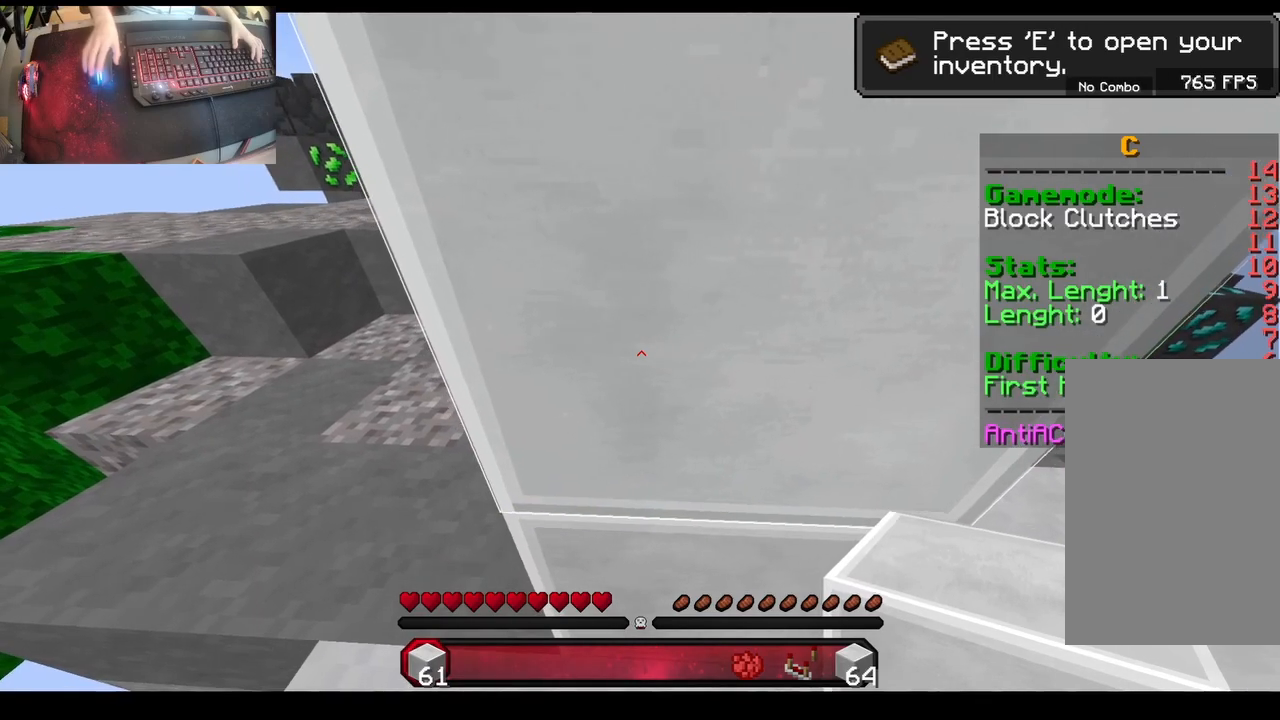
{"keys": ["w"], "mouse": [], "events": [[400, "mouse_right", "up"]]}
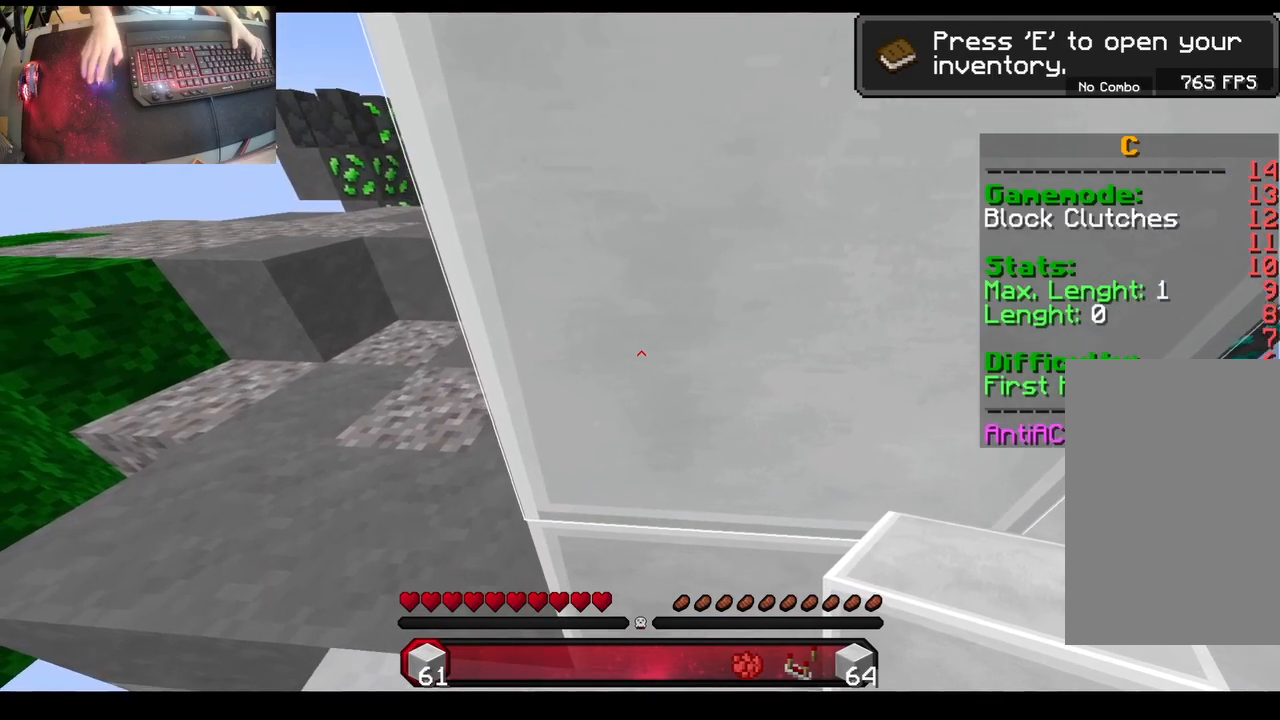
{"keys": ["w"], "mouse": ["right"], "events": [[167, "mouse_right", "down"], [433, "mouse_right", "up"], [467, "mouse_right", "down"]]}
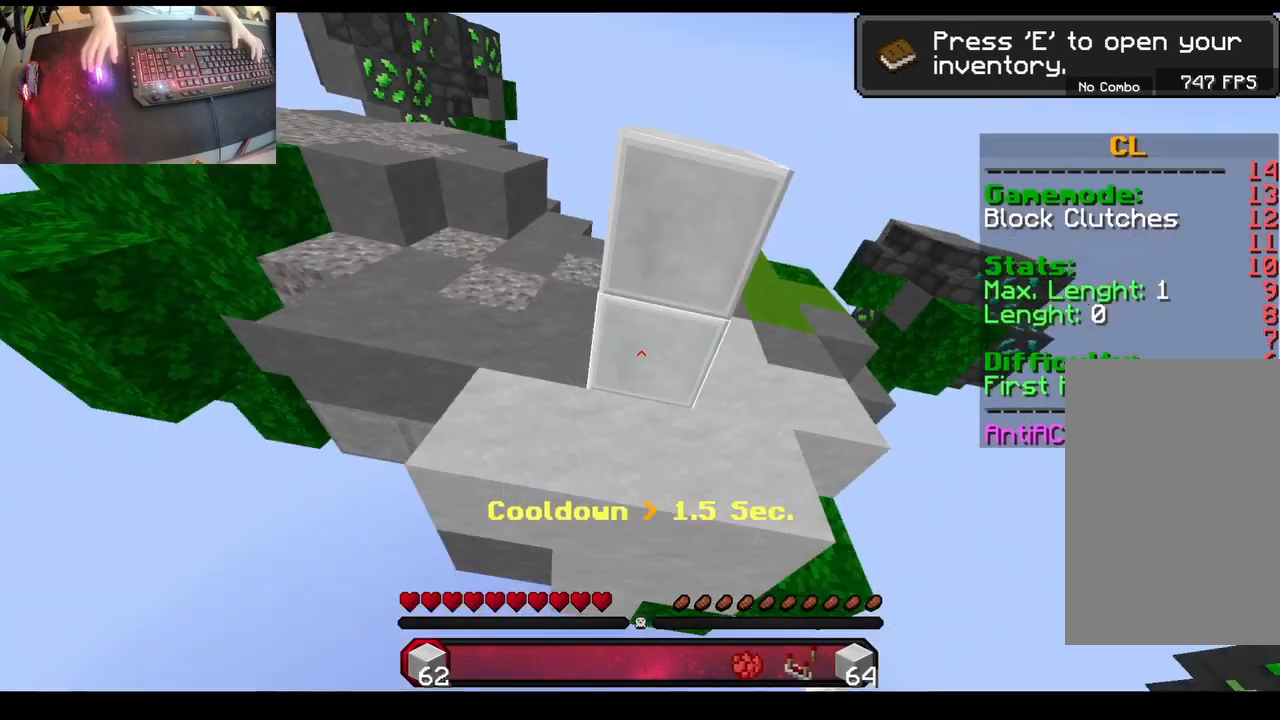
{"keys": ["w"], "mouse": ["right"], "events": [[50, "mouse_right", "up"], [150, "mouse_right", "down"]]}
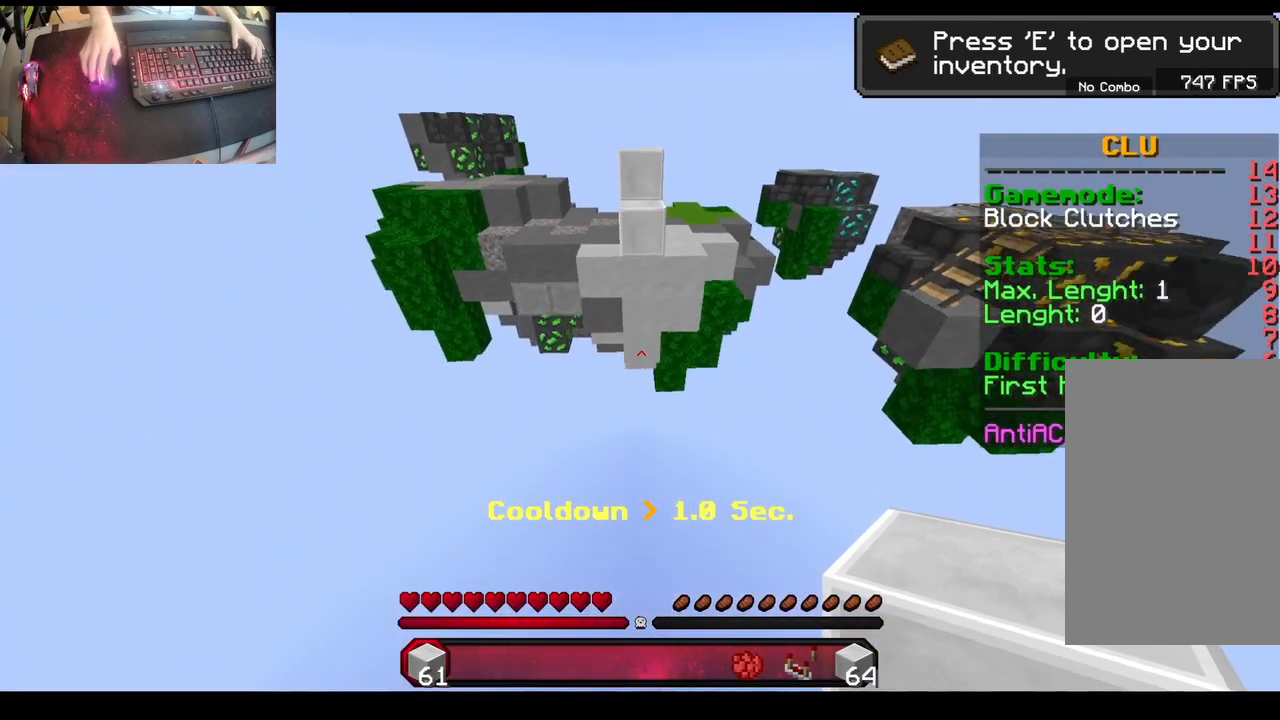
{"keys": [], "mouse": [], "events": [[50, "mouse_right", "up"], [167, "w", "up"]]}
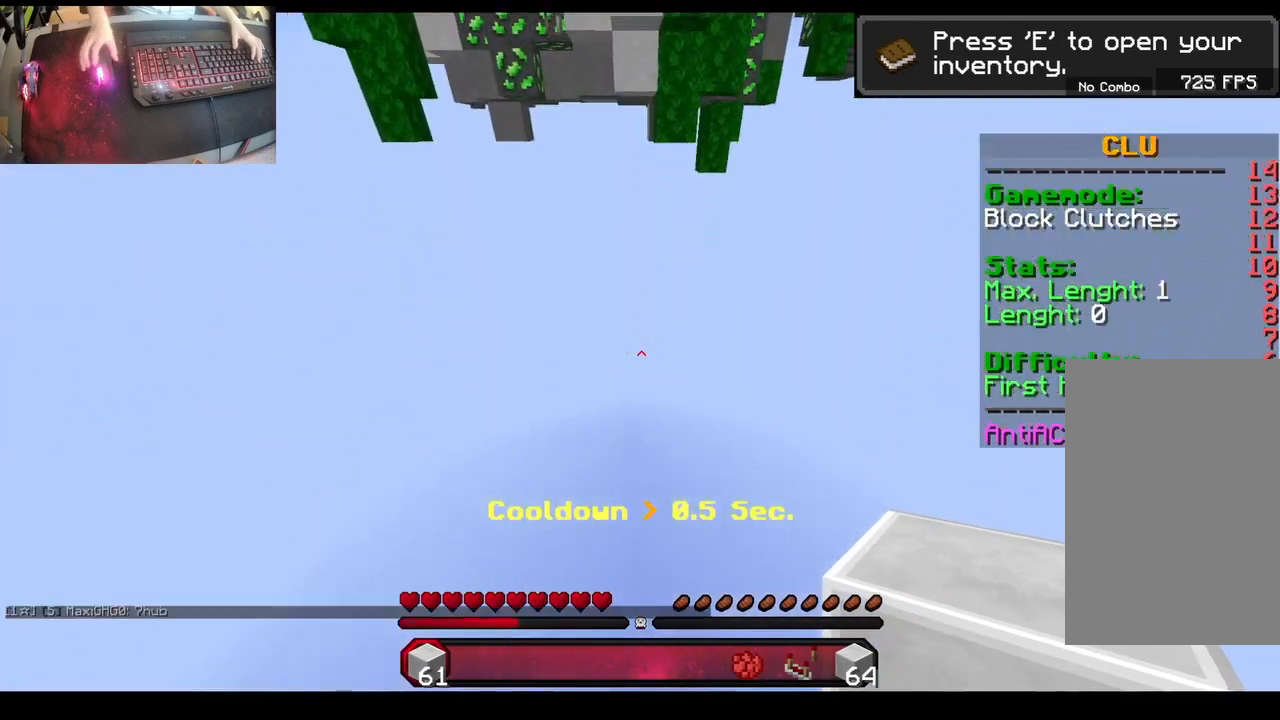
{"keys": [], "mouse": [], "events": [[417, "d", "down"], [500, "d", "up"]]}
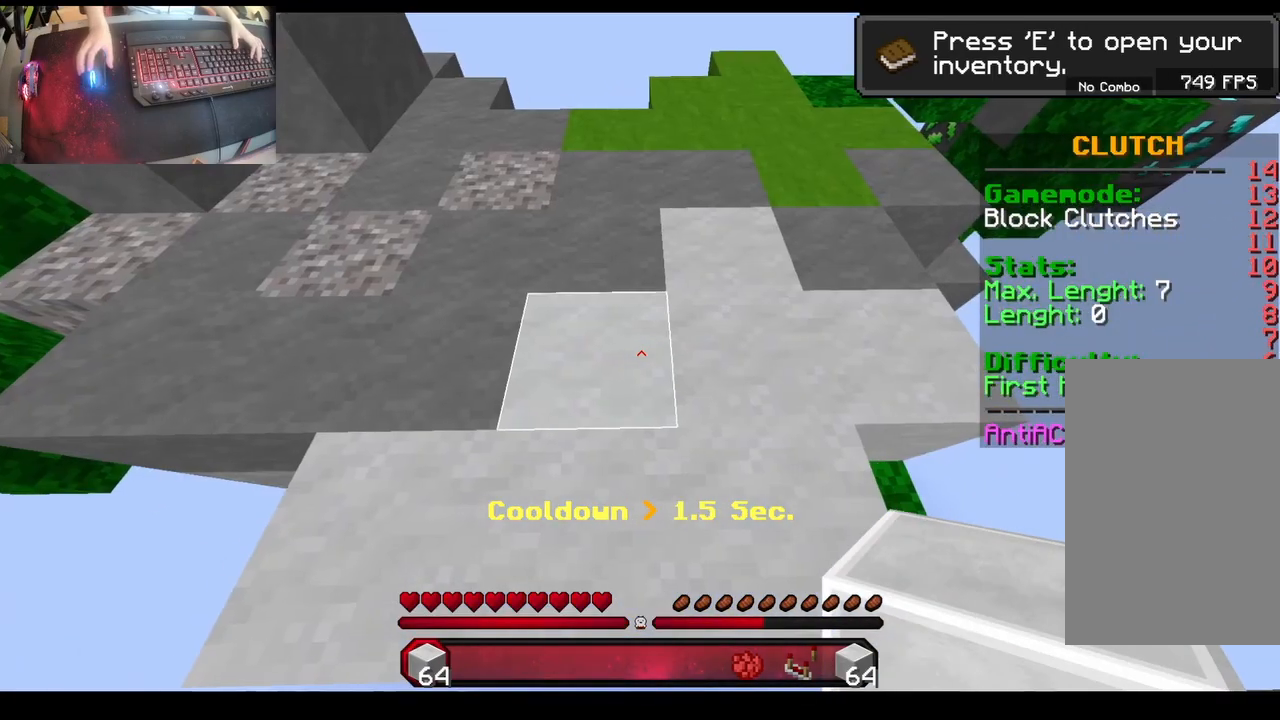
{"keys": [], "mouse": [], "events": [[117, "mouse_right", "down"], [450, "mouse_right", "up"]]}
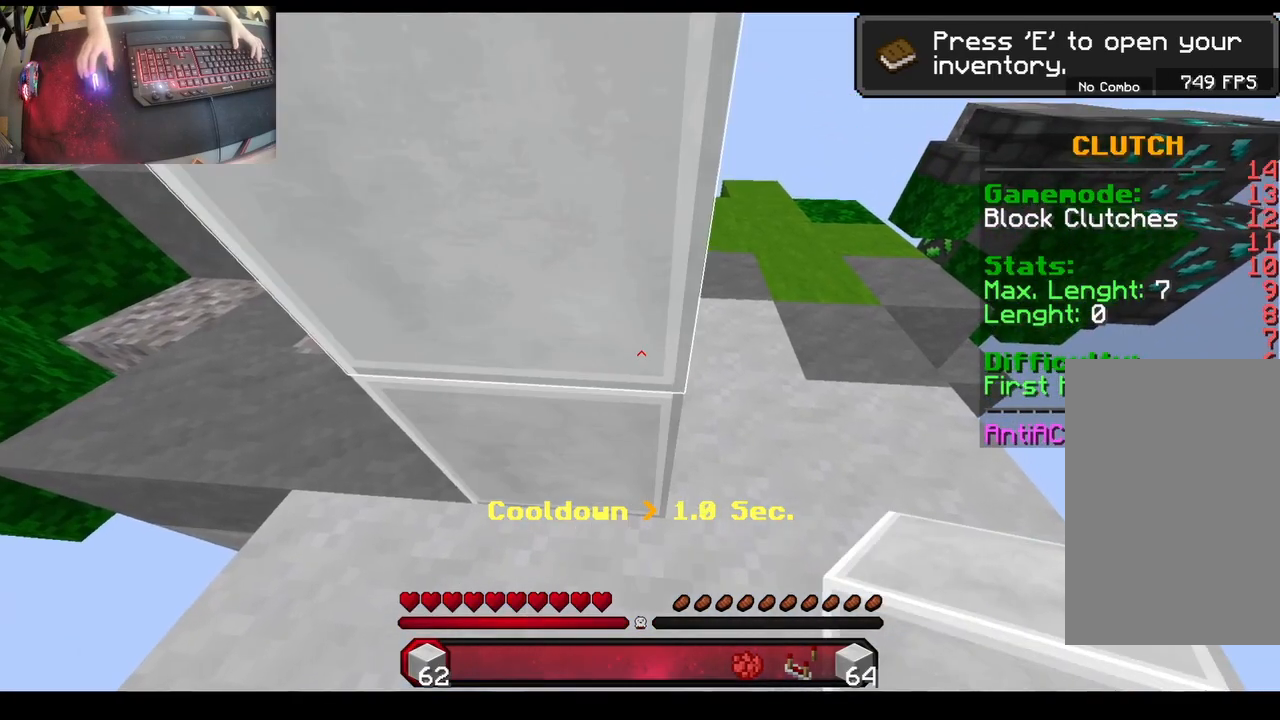
{"keys": [], "mouse": [], "events": []}
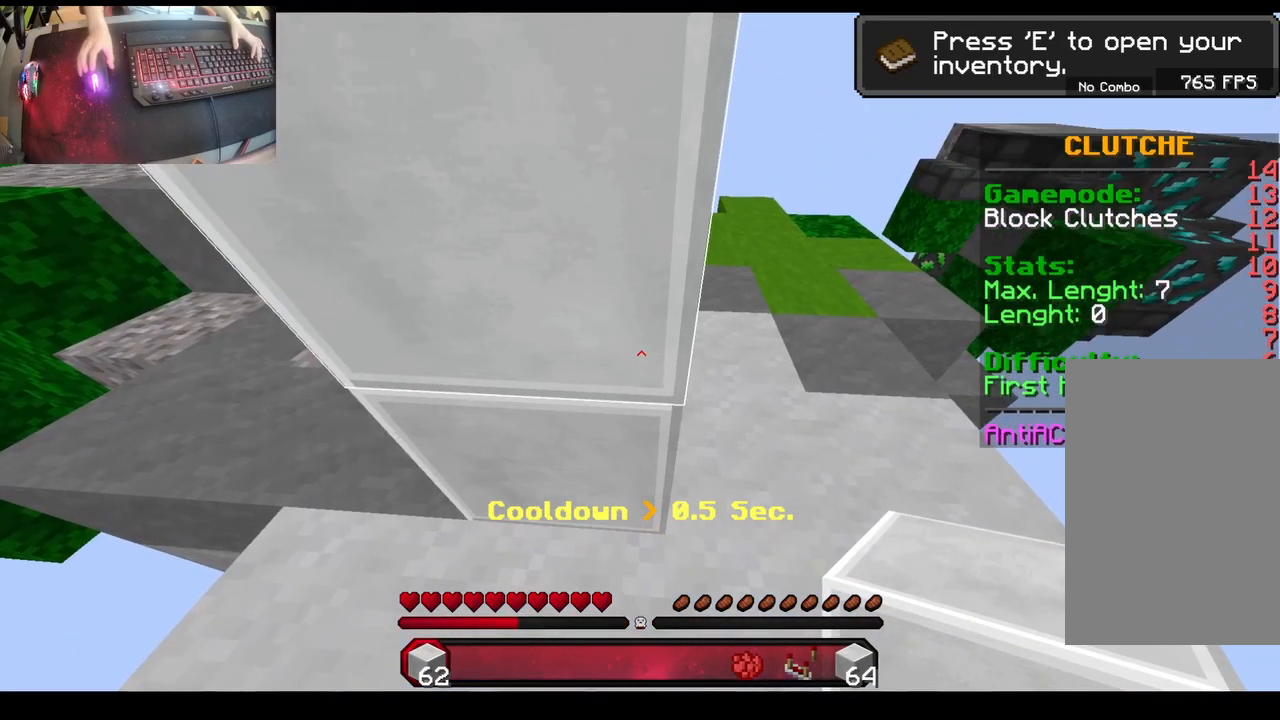
{"keys": [], "mouse": [], "events": [[200, "a", "down"], [333, "a", "up"]]}
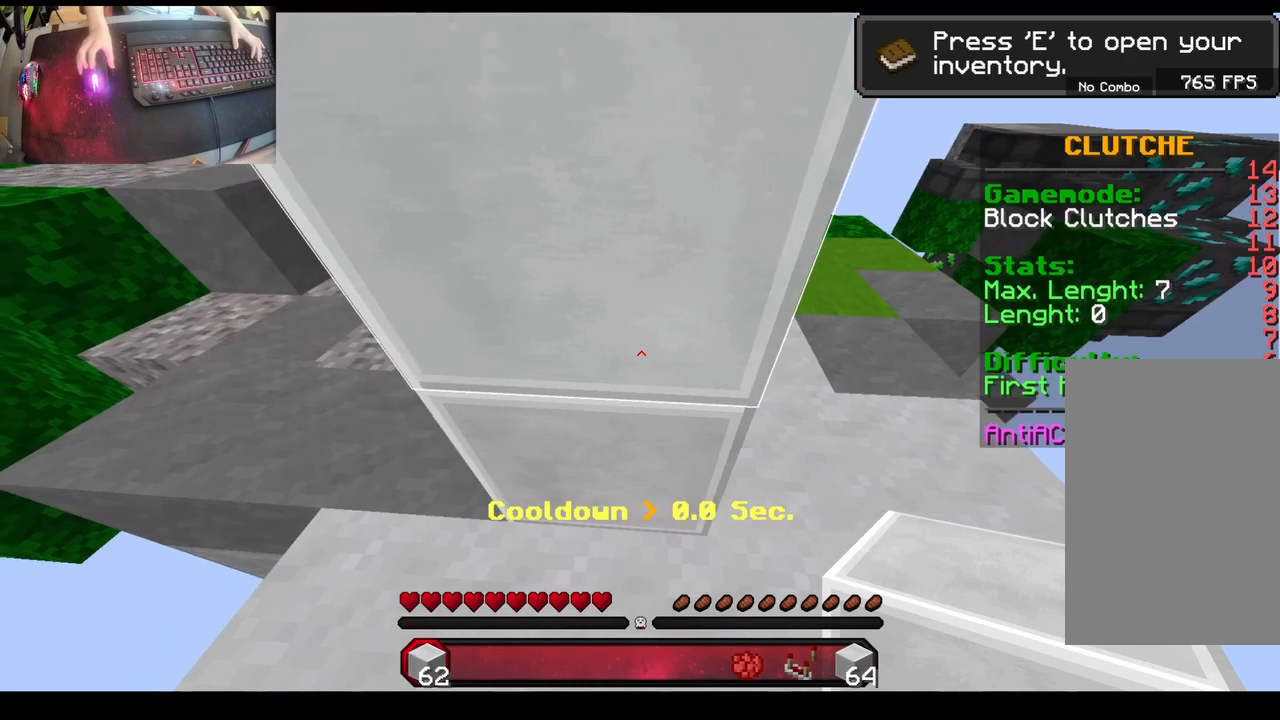
{"keys": ["w"], "mouse": ["right"], "events": [[167, "mouse_right", "down"], [383, "w", "down"]]}
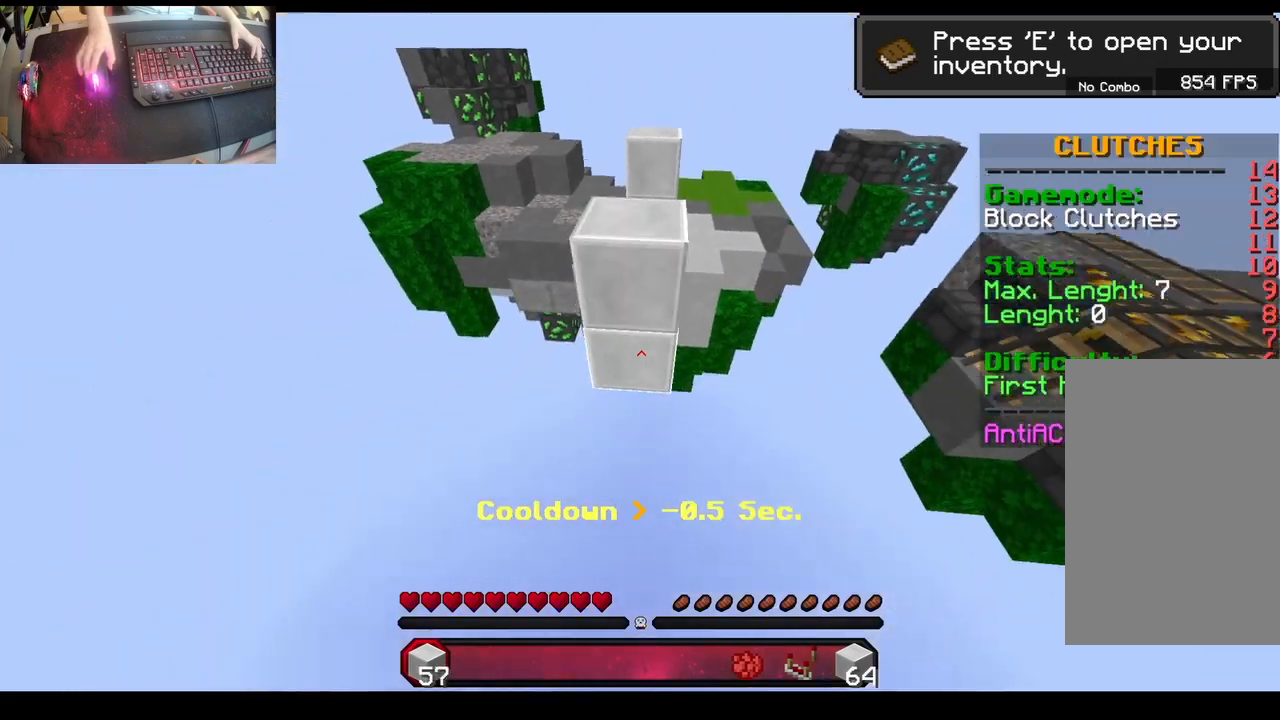
{"keys": ["w"], "mouse": [], "events": [[433, "mouse_right", "up"]]}
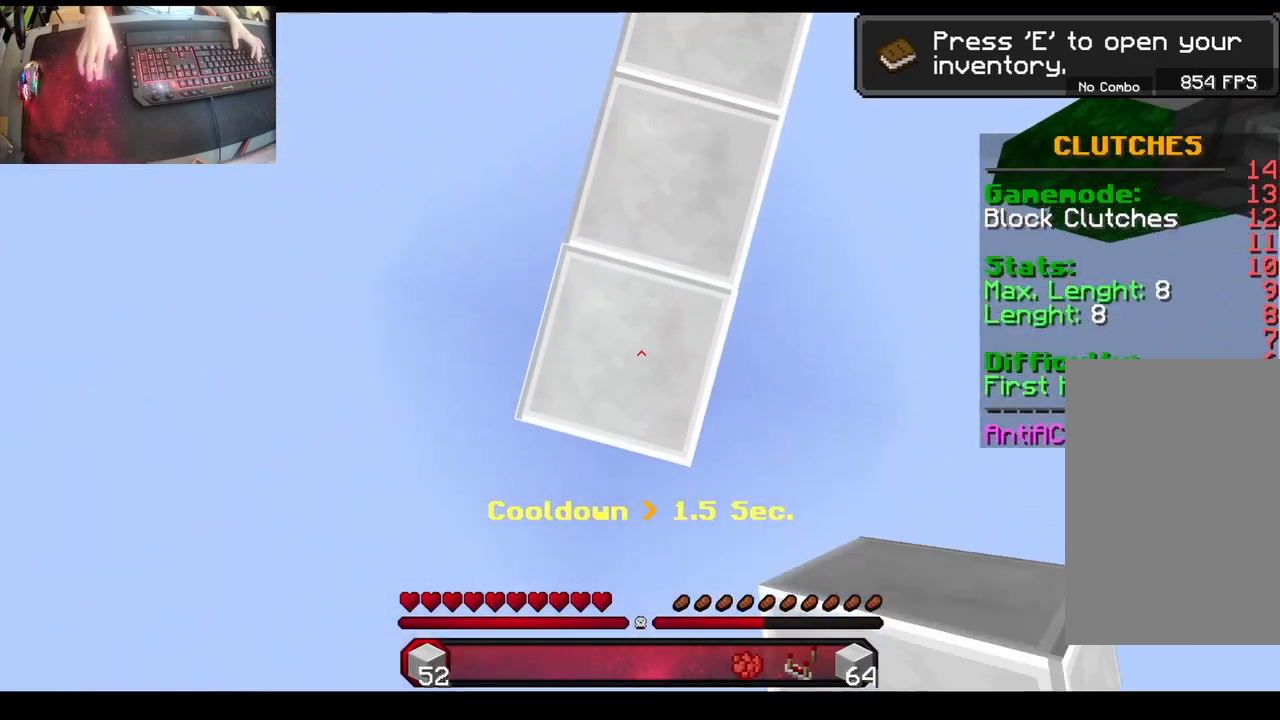
{"keys": ["s"], "mouse": [], "events": [[83, "w", "up"], [267, "s", "down"]]}
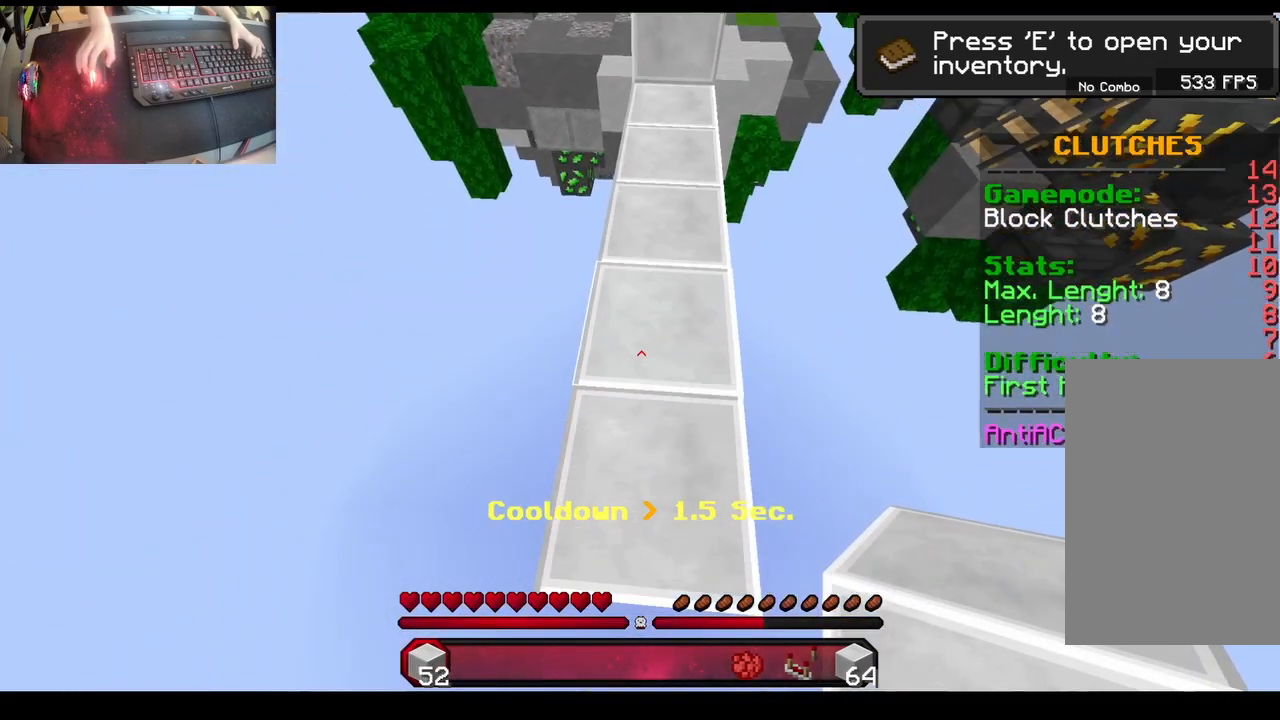
{"keys": [], "mouse": [], "events": [[17, "s", "up"], [33, "mouse_right", "down"], [283, "mouse_right", "up"]]}
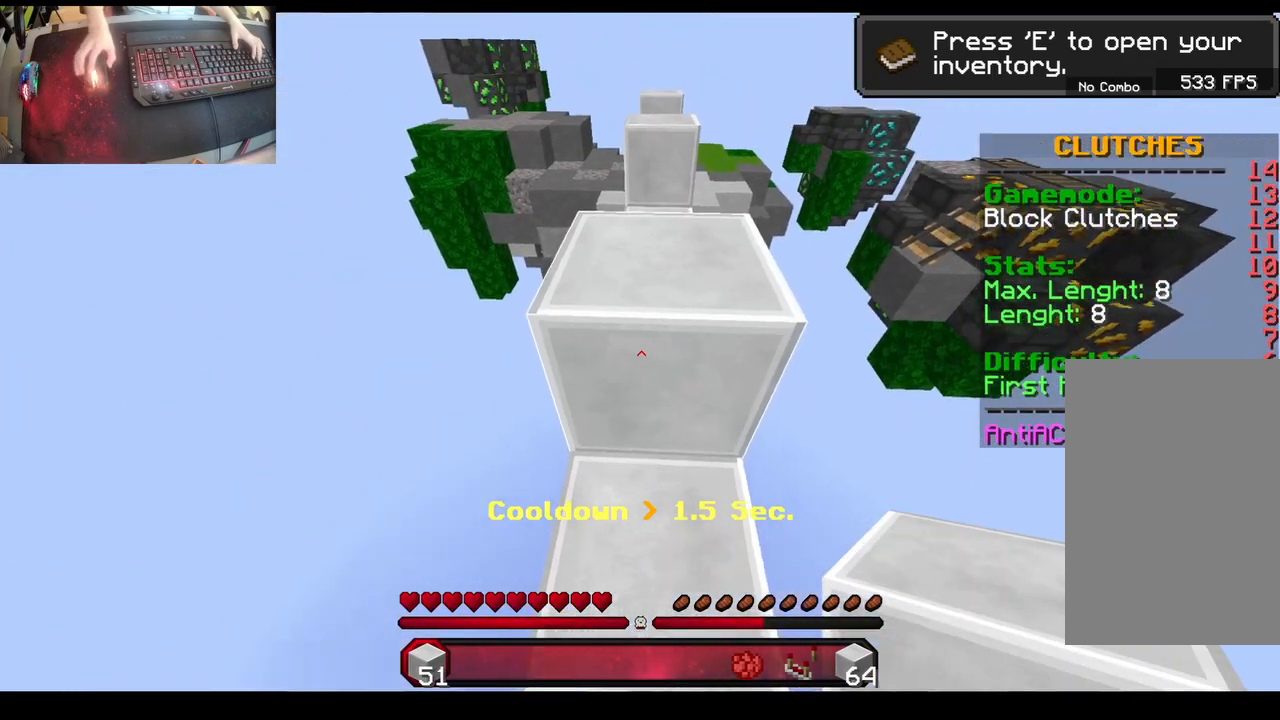
{"keys": [], "mouse": [], "events": []}
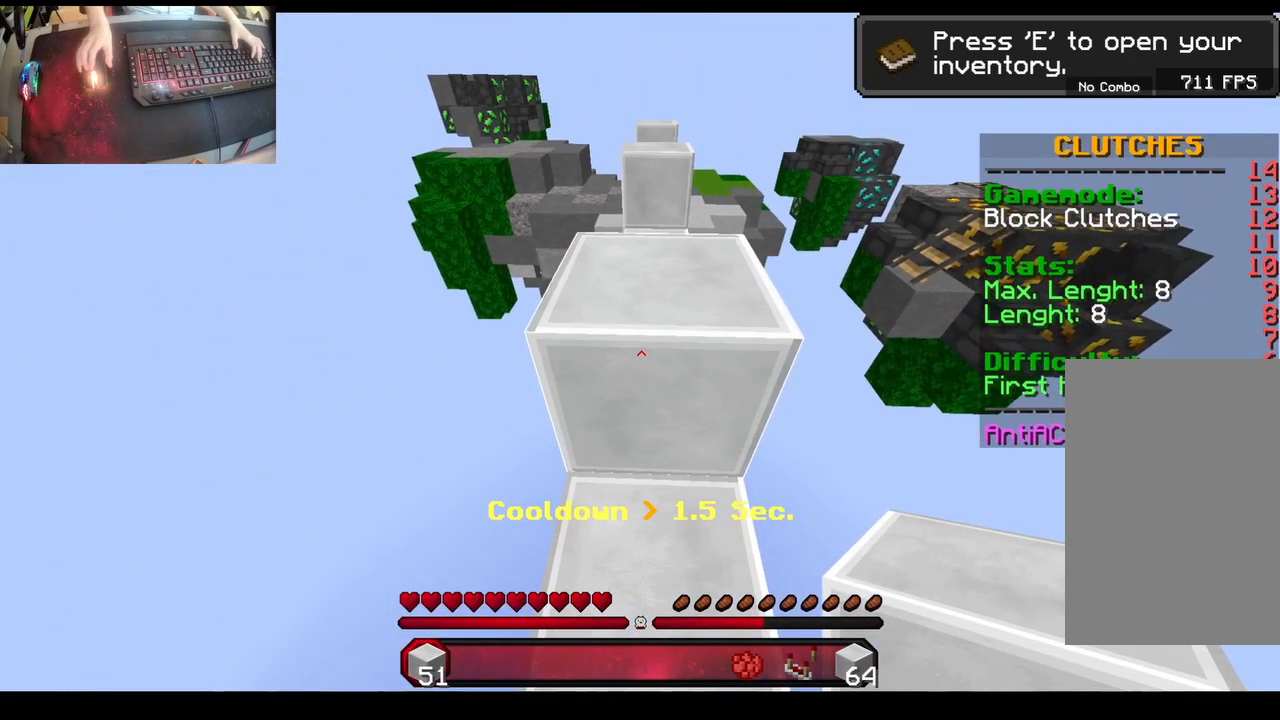
{"keys": [], "mouse": [], "events": []}
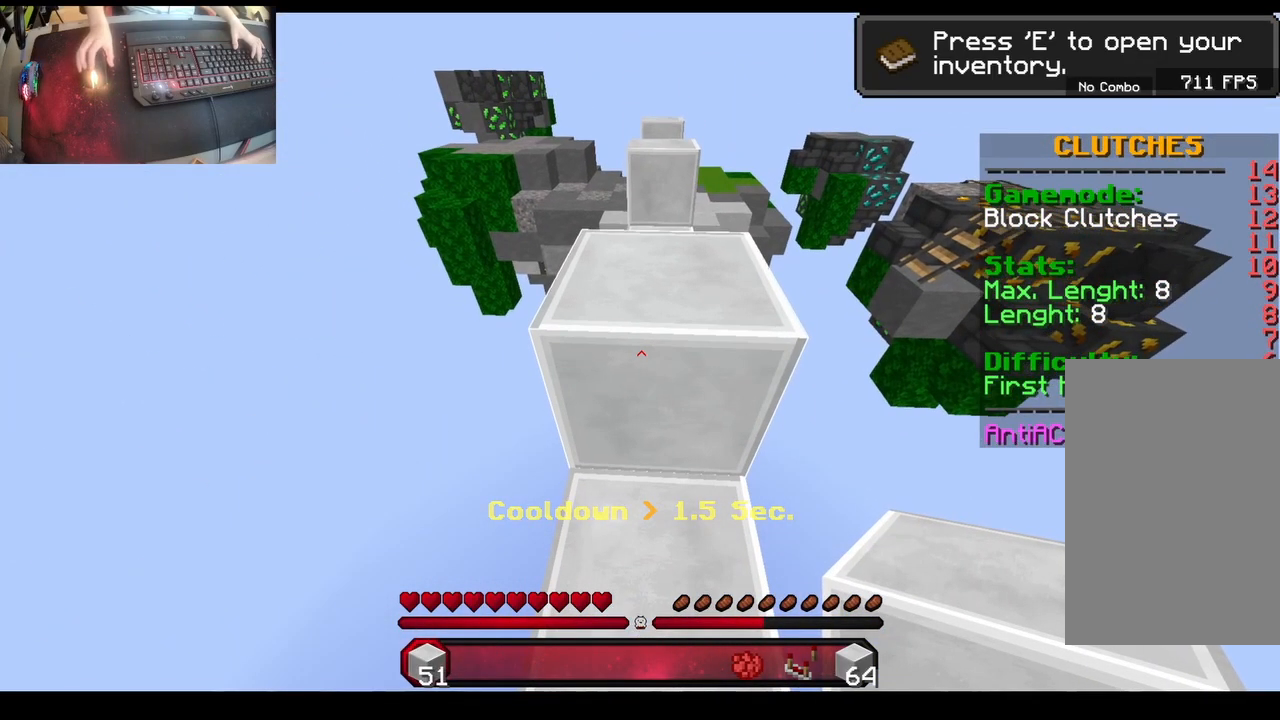
{"keys": [], "mouse": [], "events": [[117, "w", "down"], [233, "w", "up"]]}
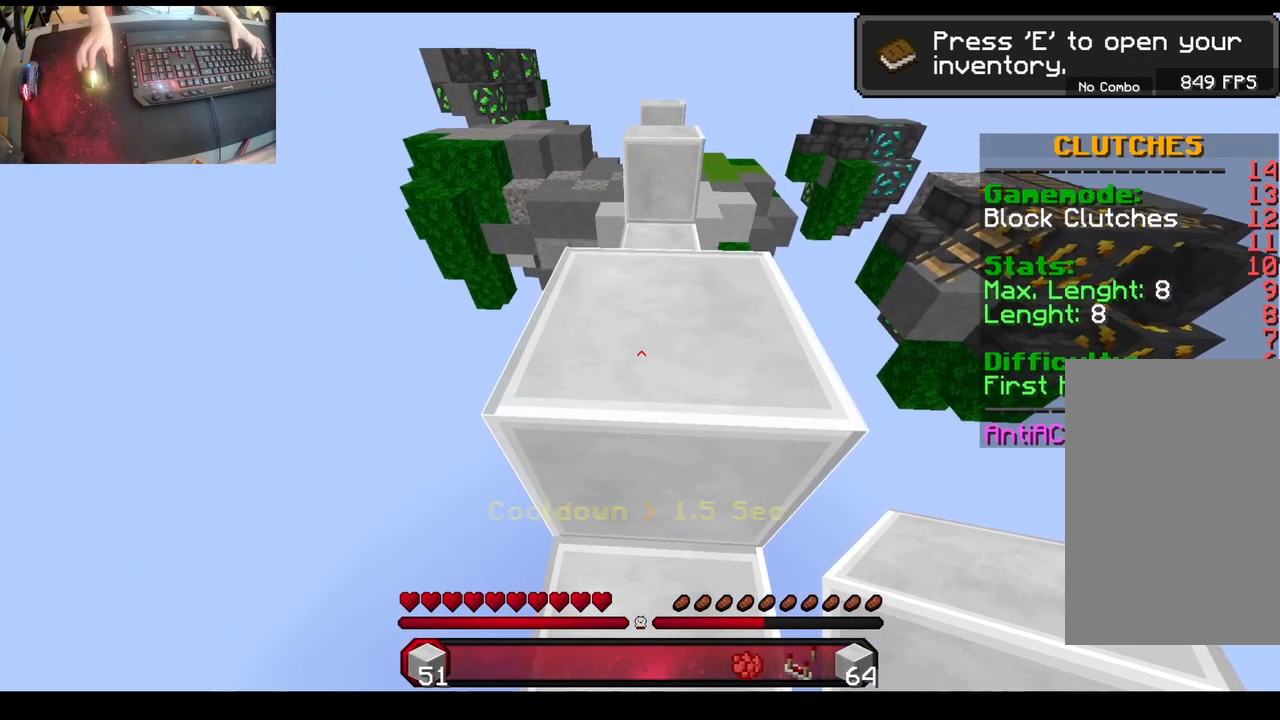
{"keys": [], "mouse": [], "events": []}
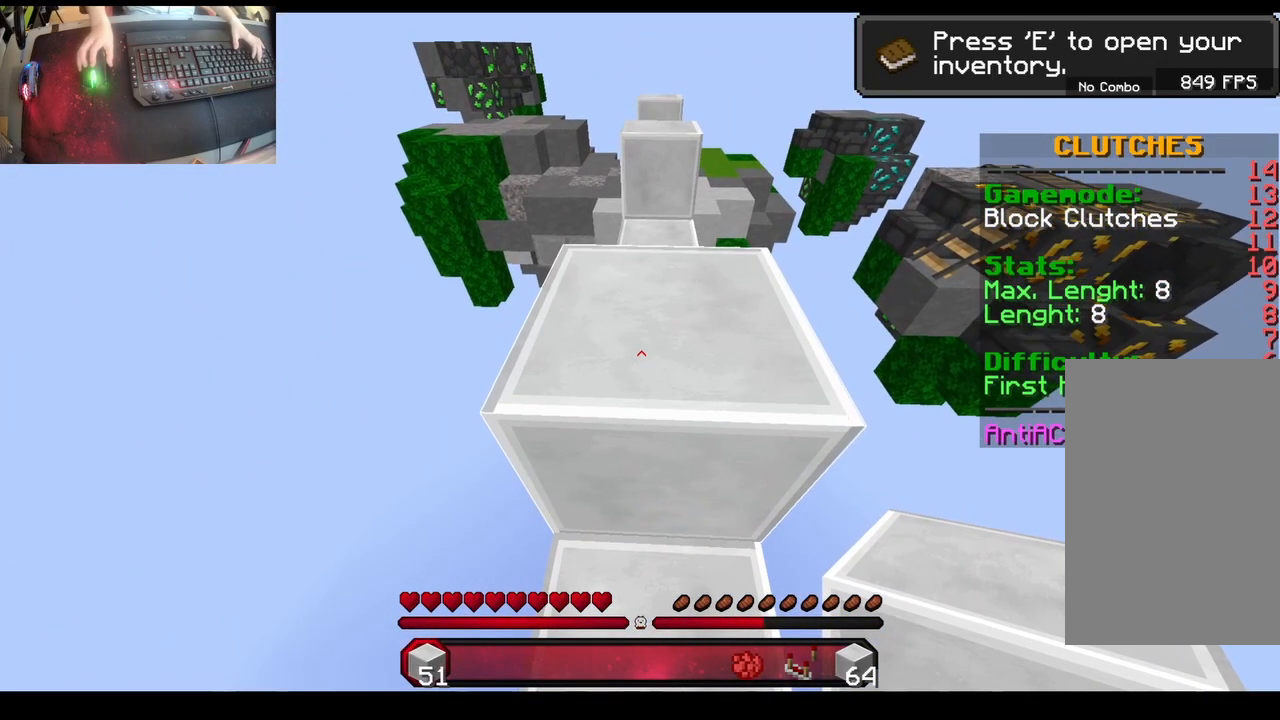
{"keys": [], "mouse": [], "events": []}
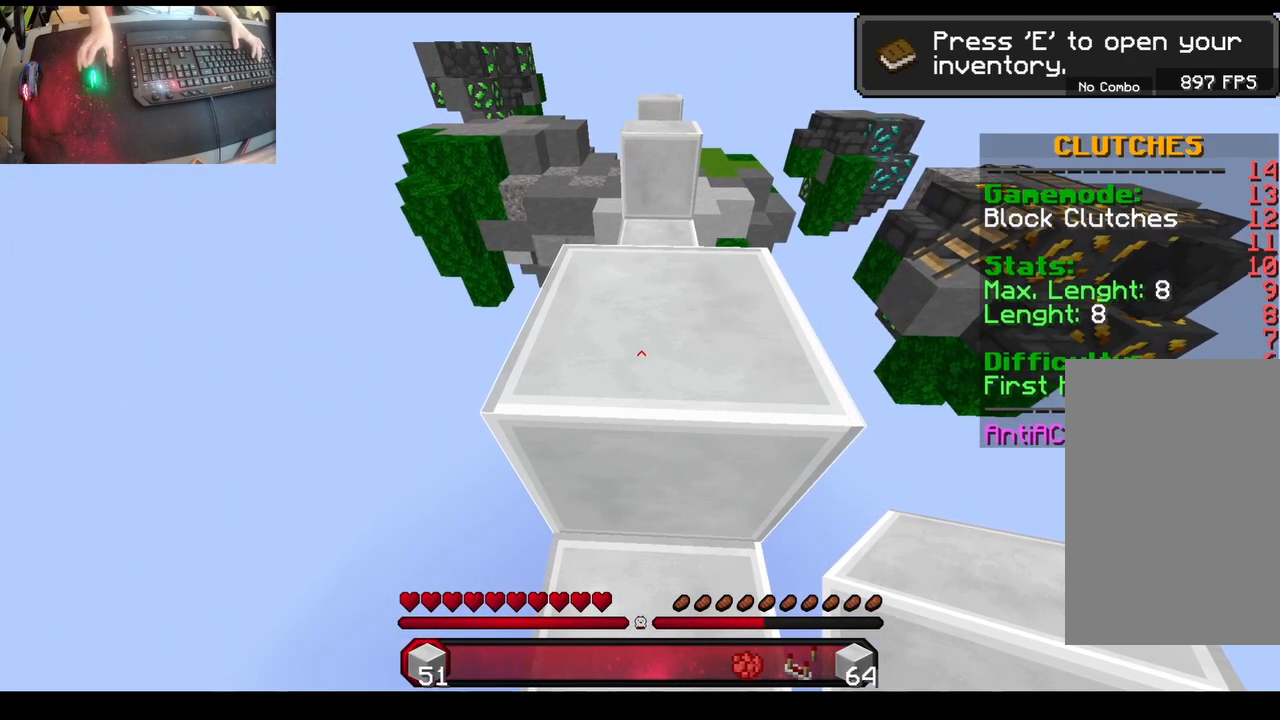
{"keys": [], "mouse": [], "events": []}
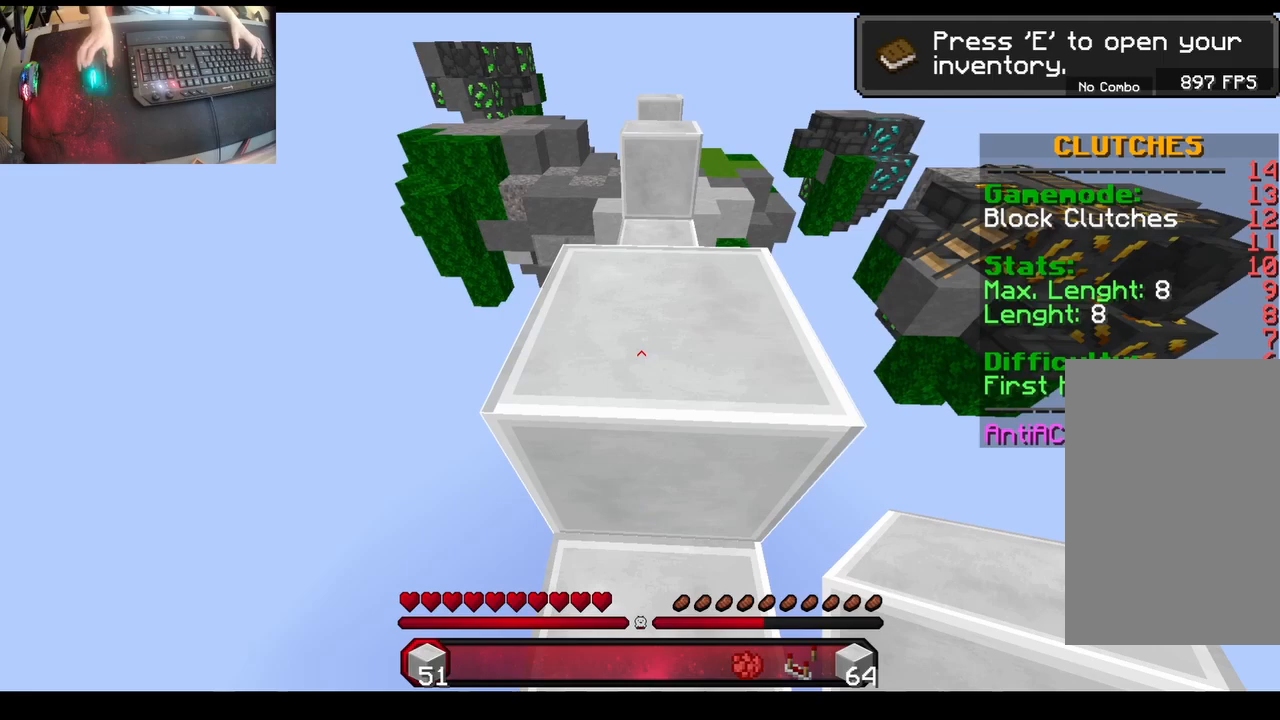
{"keys": [], "mouse": [], "events": []}
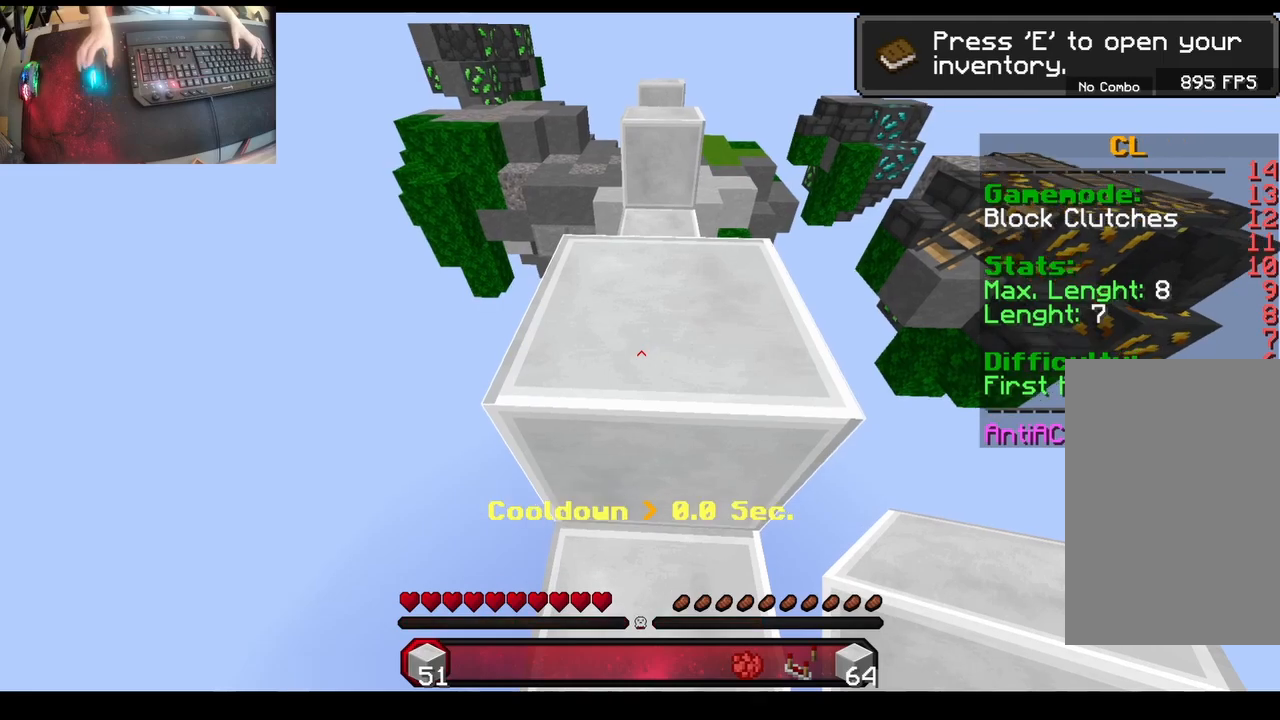
{"keys": ["w"], "mouse": ["right"], "events": [[83, "mouse_right", "down"], [167, "w", "down"]]}
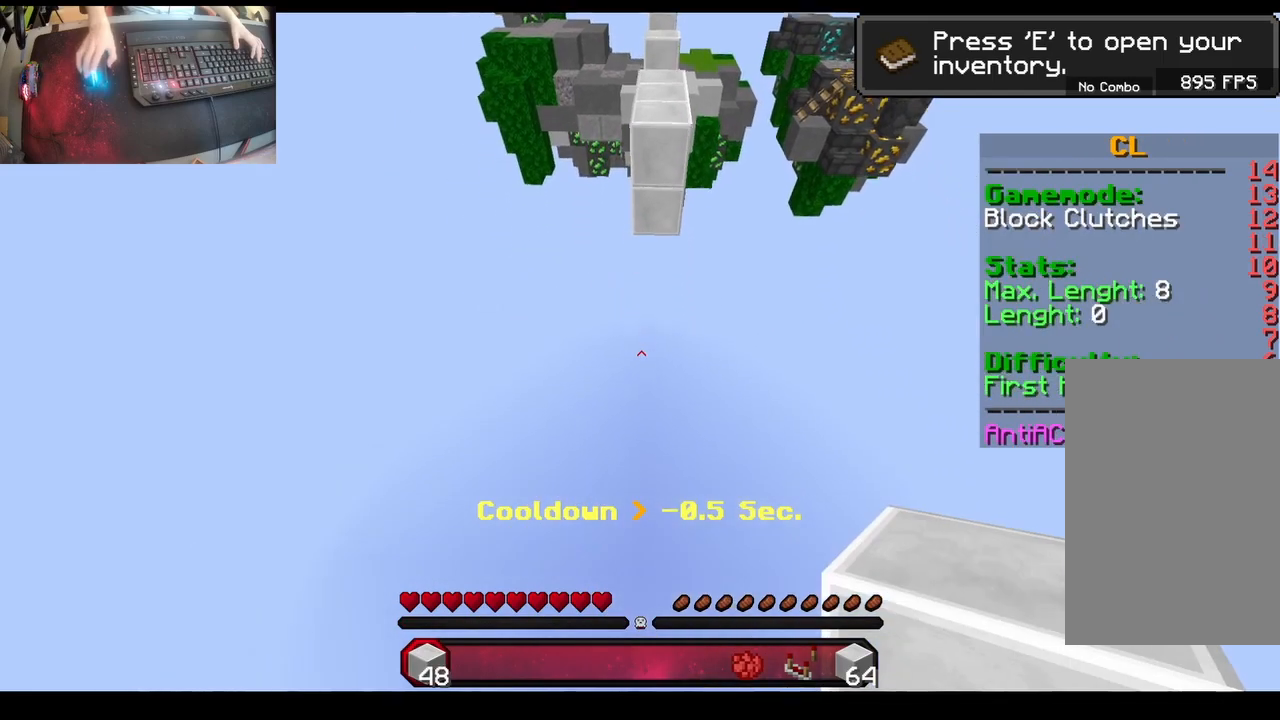
{"keys": [], "mouse": [], "events": [[83, "mouse_right", "up"], [333, "w", "up"]]}
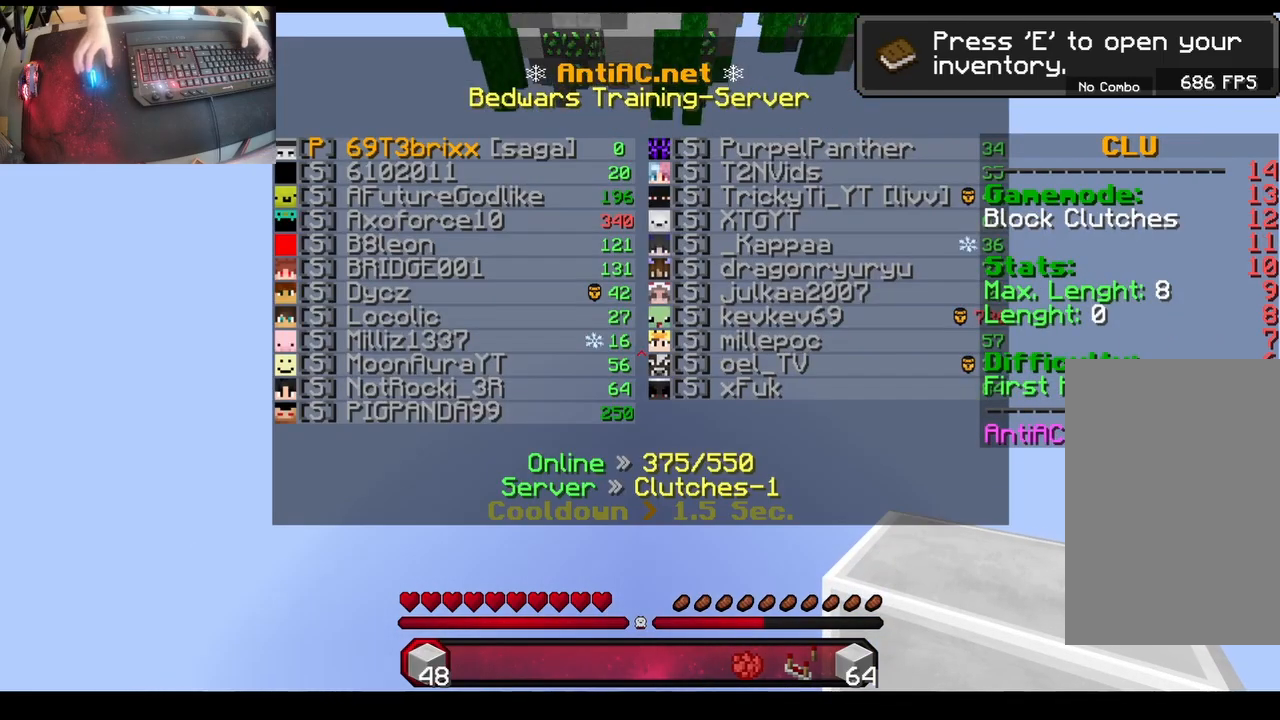
{"keys": [], "mouse": [], "events": []}
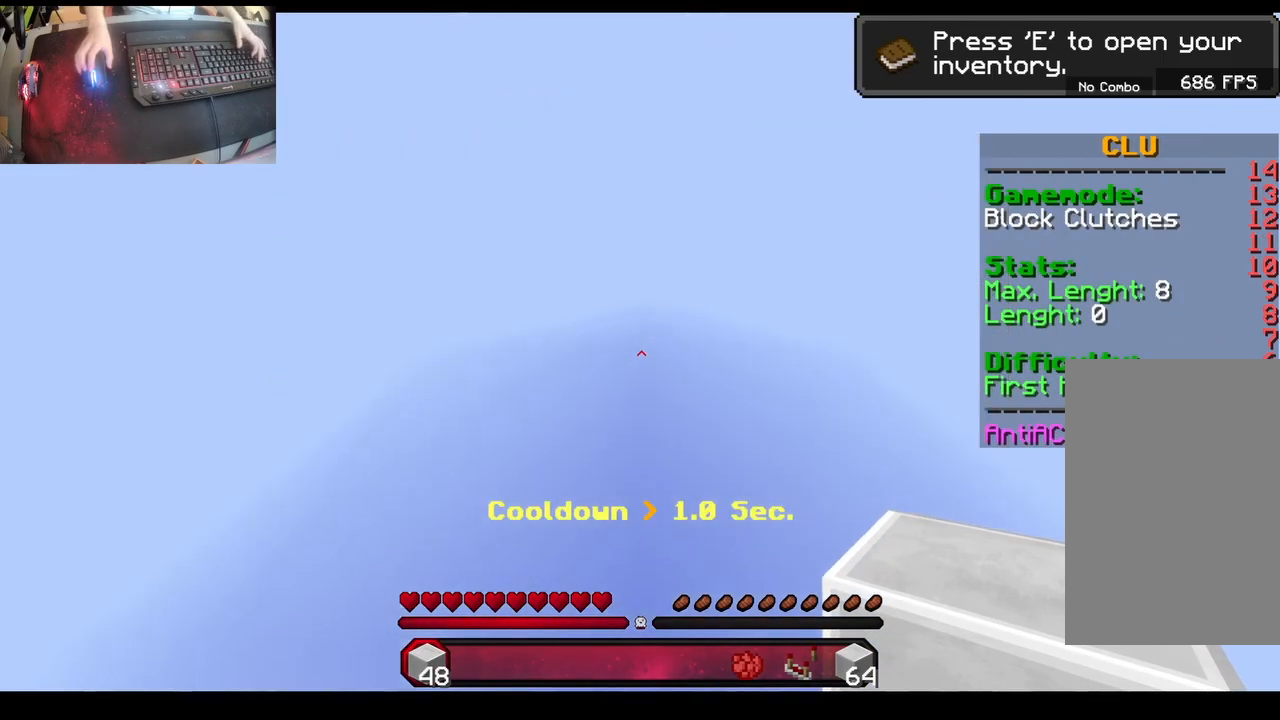
{"keys": ["d"], "mouse": ["right"], "events": [[17, "d", "down"], [200, "d", "up"], [467, "mouse_right", "down"], [483, "d", "down"]]}